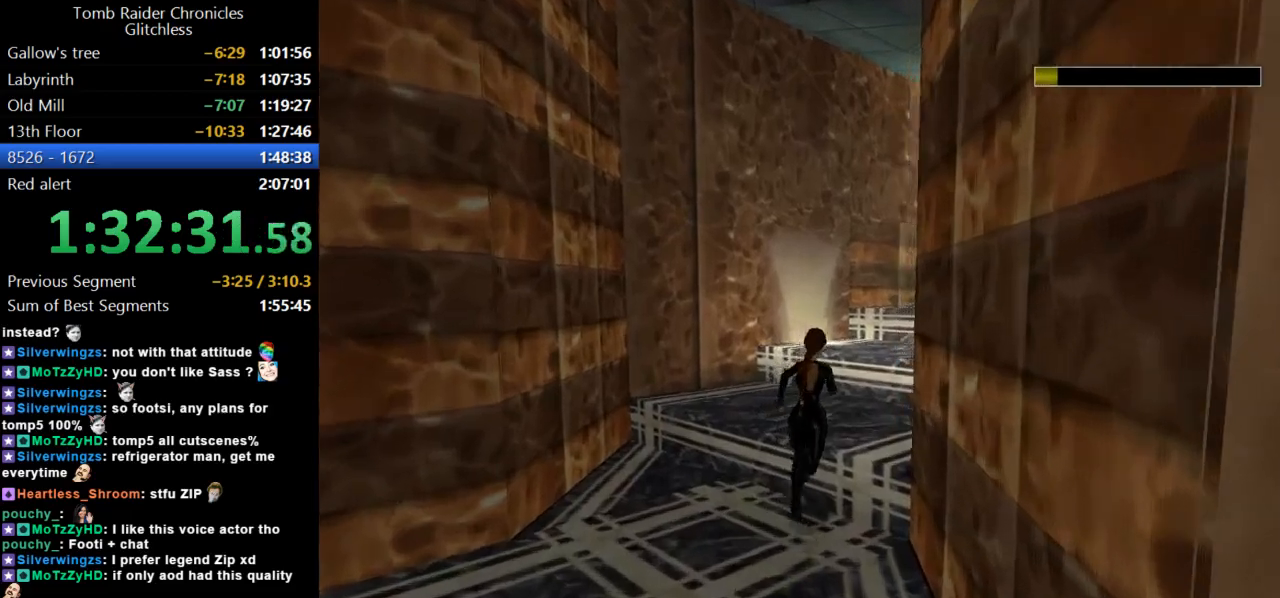
Gameplay with keyboard; each line is a JSON object with the keys held at the frame after it. "events" lists presses ("down") and releases ("up") of "action", "dash", "down", "duck", "flare", "guns", "inv", "jump", "left", "lmed", "look", "lstep", "pause", "right", "roll", "roll2", "rstep", "up" and "walk" between this image and that frame as [ms after this image, input, new state], when the widget could be followed in between. No other keys are recorded. Mouse input is not recorded. Key names are as the overlay labels them; some are game actions (e.g. jump) rather than physical keys.
{"keys": ["up"], "events": [[400, "right", "up"]]}
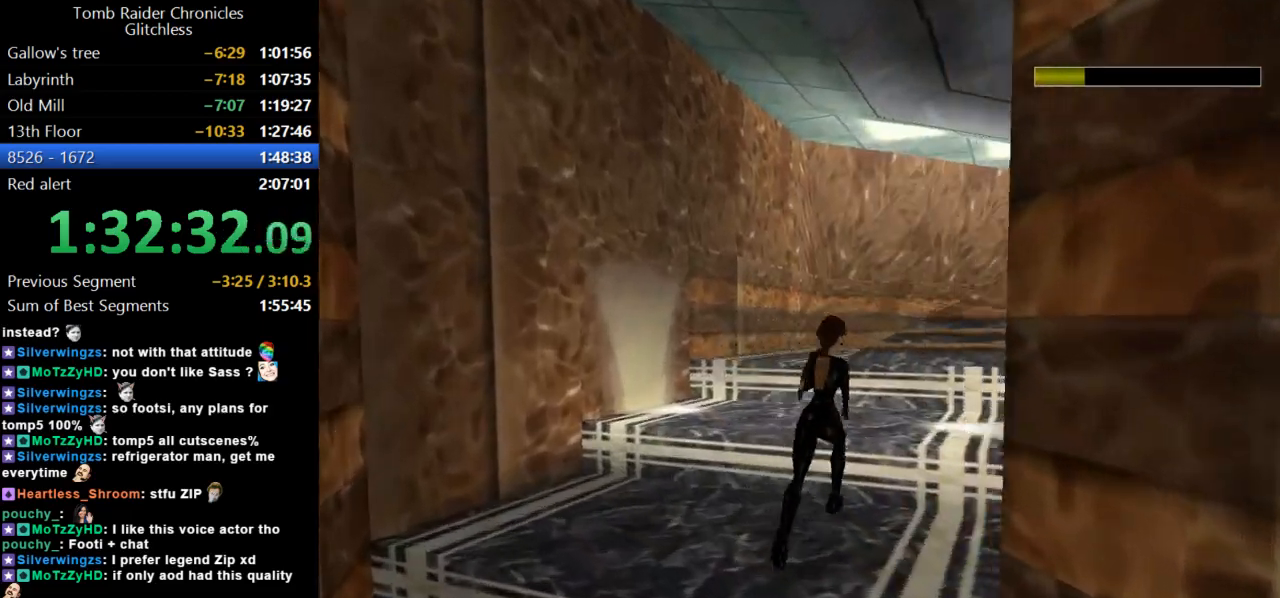
{"keys": ["right", "up"], "events": [[100, "jump", "down"], [334, "right", "down"], [500, "jump", "up"]]}
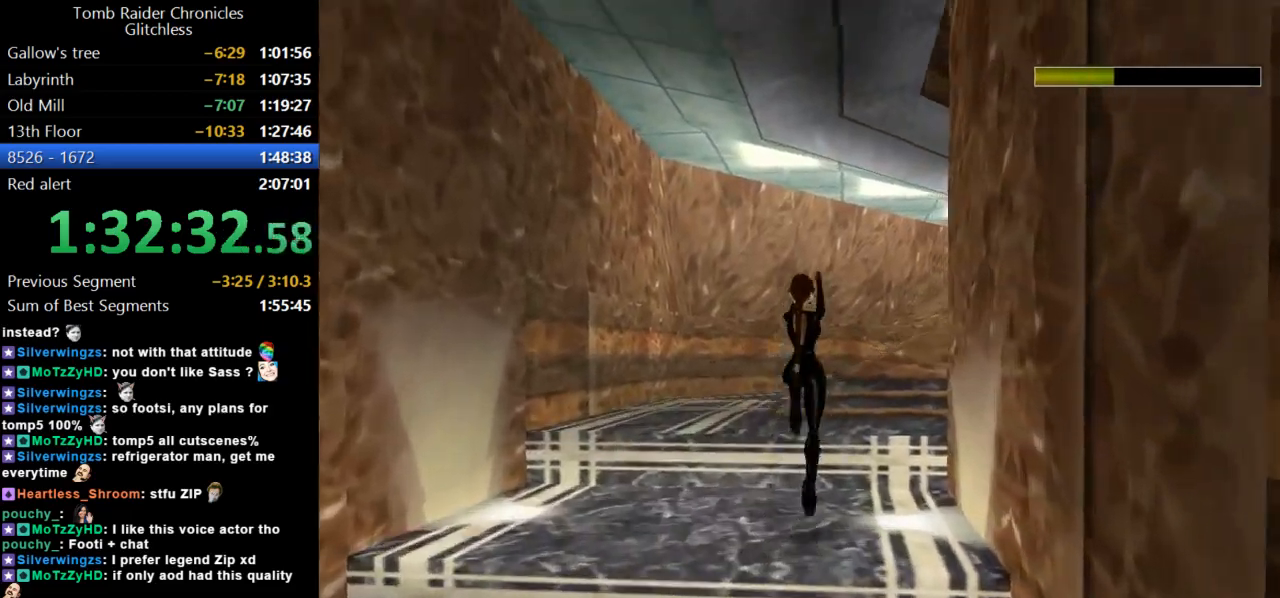
{"keys": ["right", "up"], "events": []}
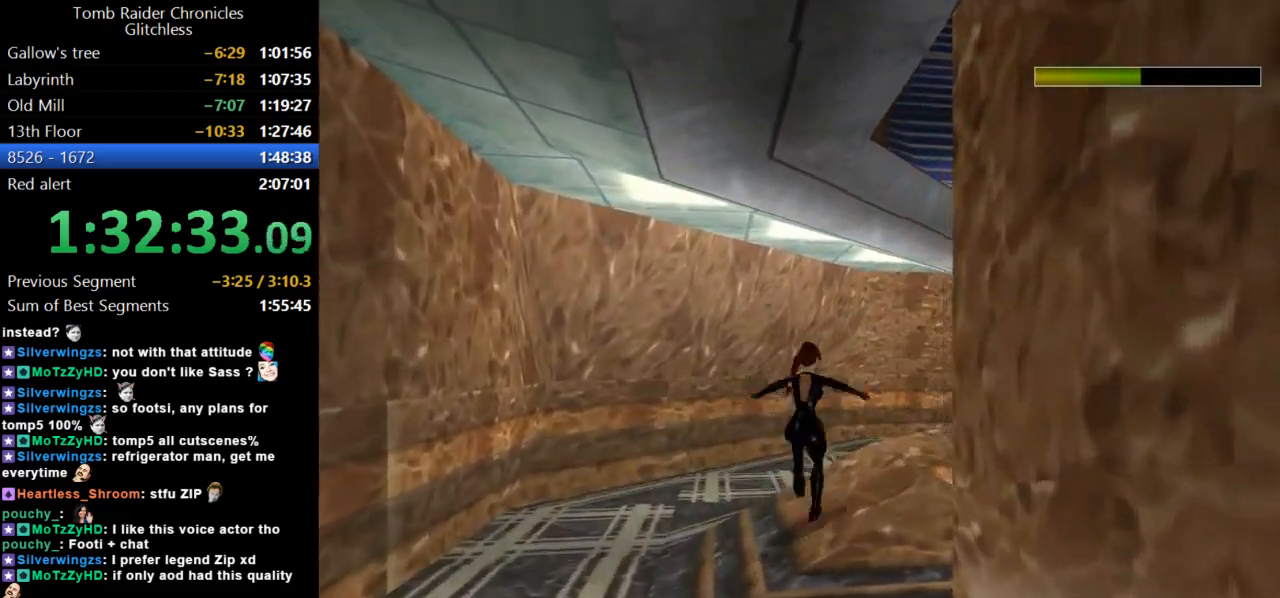
{"keys": ["jump", "up"], "events": [[167, "jump", "down"], [367, "right", "up"]]}
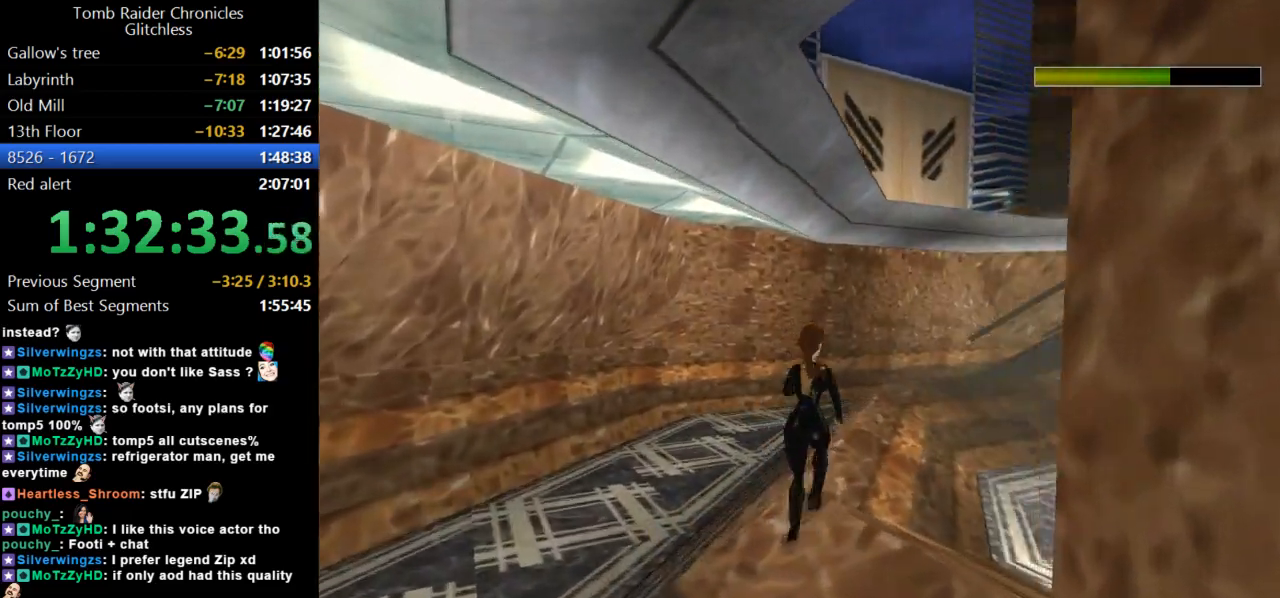
{"keys": ["up"], "events": [[200, "jump", "up"]]}
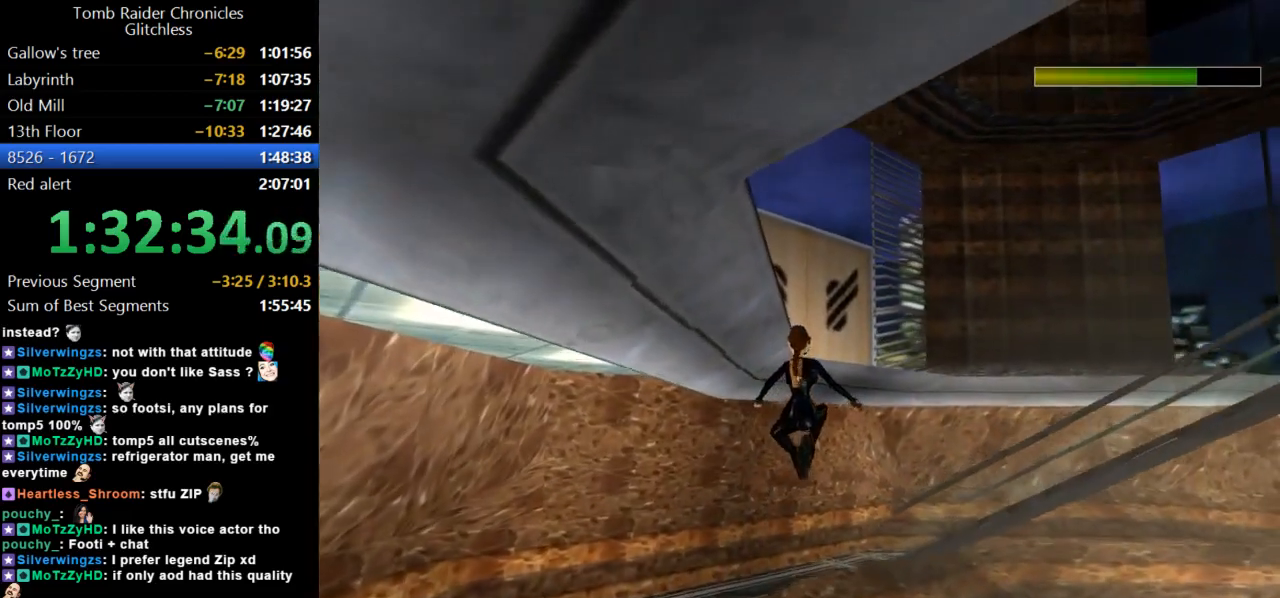
{"keys": ["right"], "events": [[34, "right", "down"], [434, "up", "up"]]}
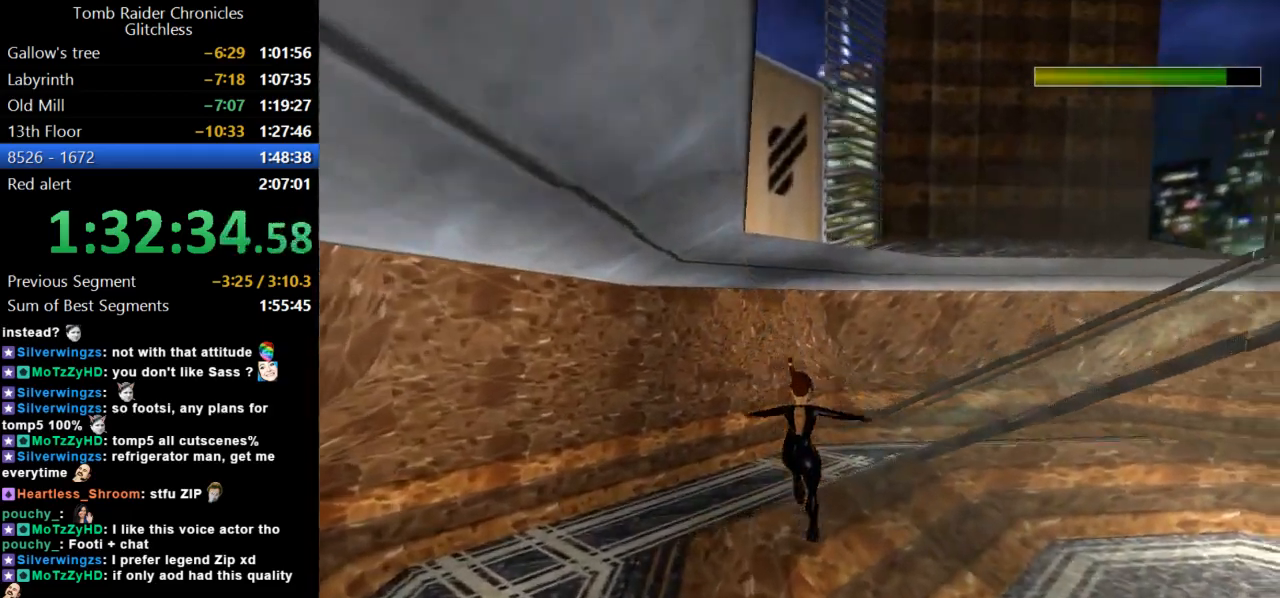
{"keys": ["left"], "events": [[134, "right", "up"], [367, "left", "down"]]}
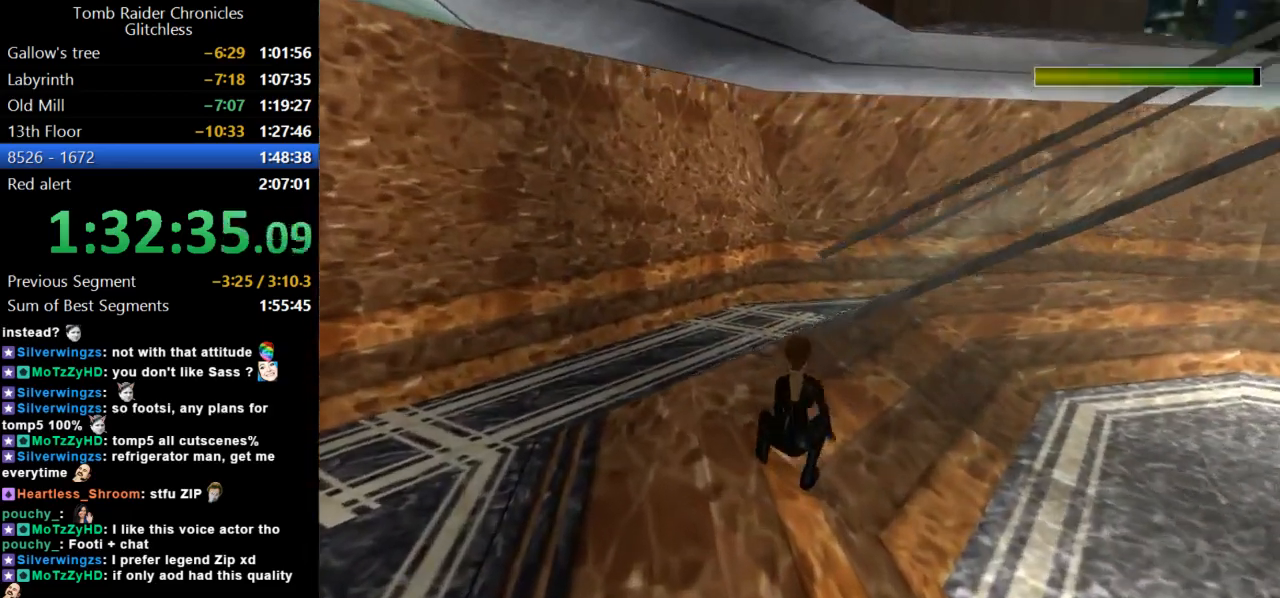
{"keys": ["left"], "events": []}
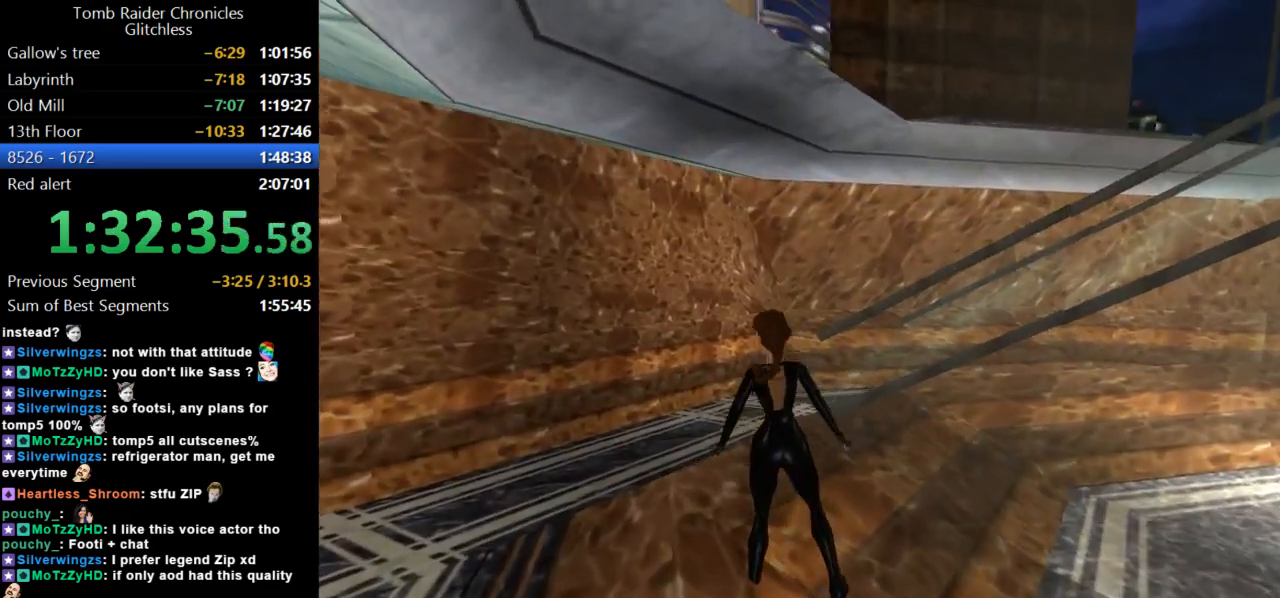
{"keys": ["left"], "events": [[34, "left", "up"], [67, "up", "down"], [200, "left", "down"], [234, "up", "up"]]}
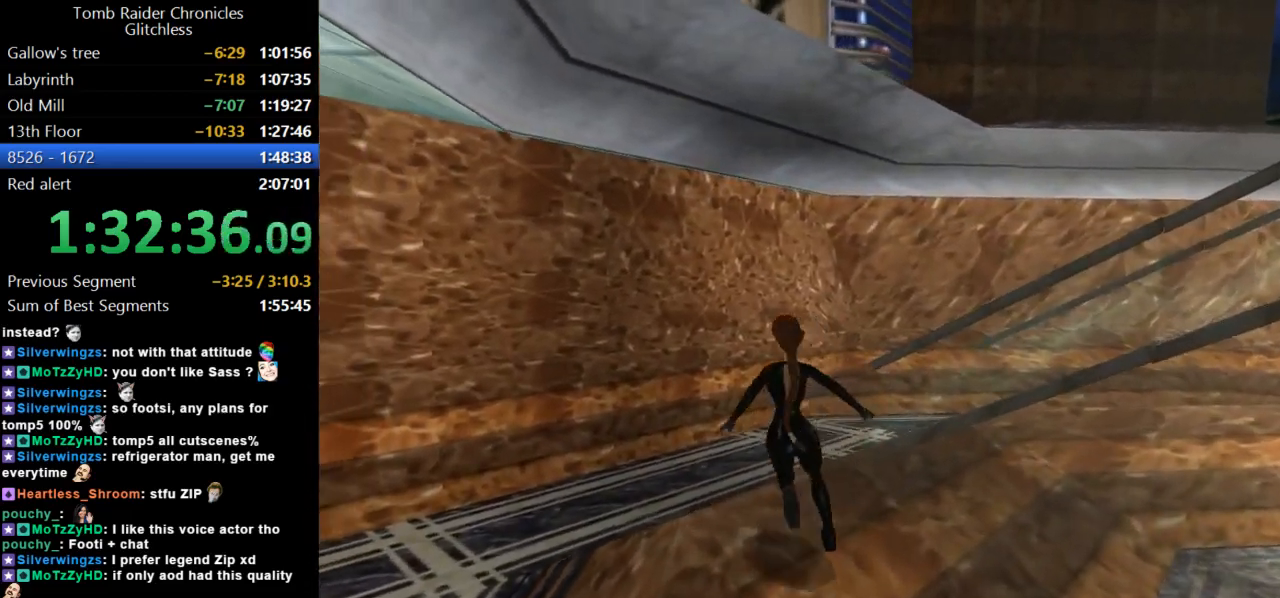
{"keys": ["jump"], "events": [[400, "left", "up"], [467, "jump", "down"]]}
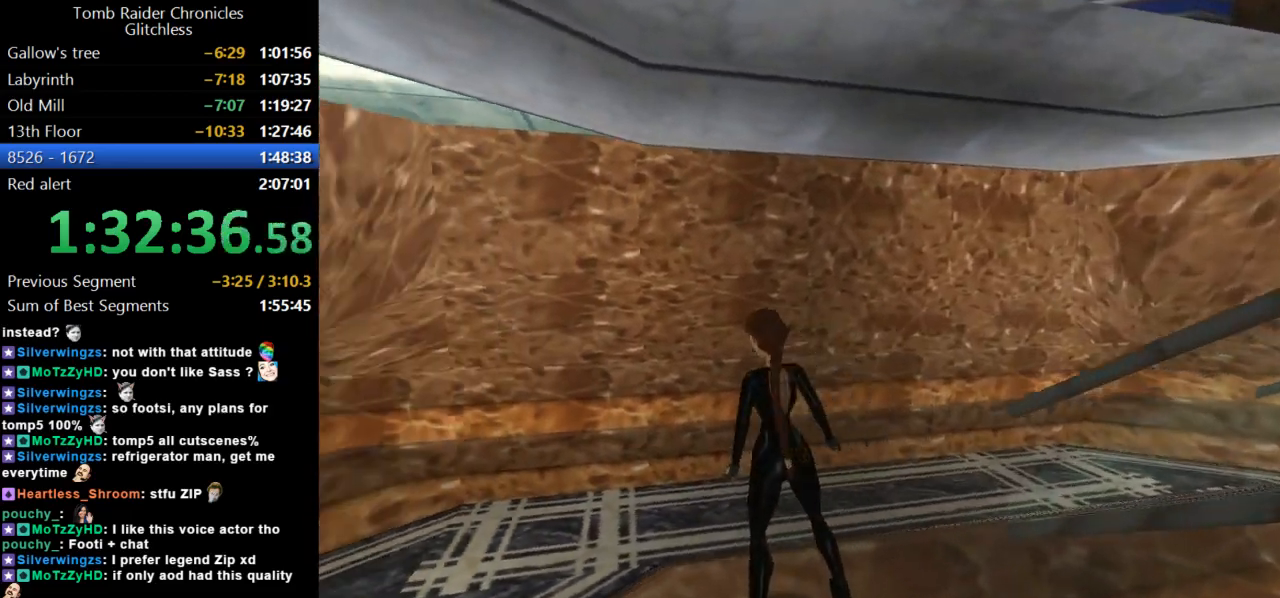
{"keys": ["action", "up"], "events": [[334, "action", "down"], [334, "jump", "up"], [500, "up", "down"]]}
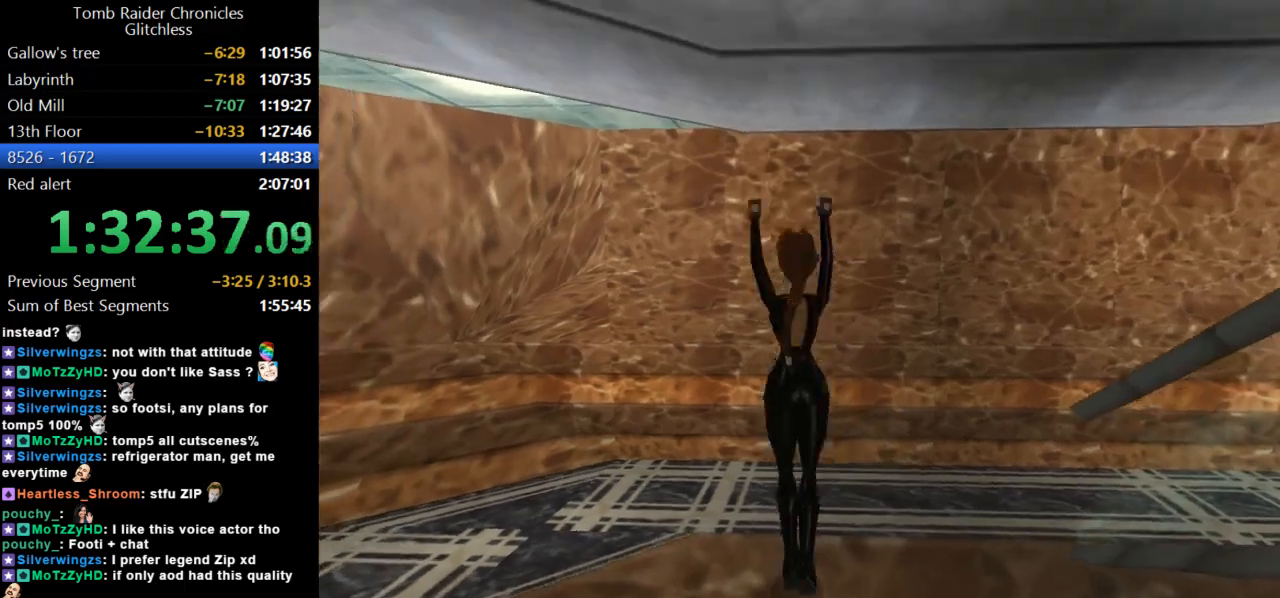
{"keys": ["action", "up"], "events": []}
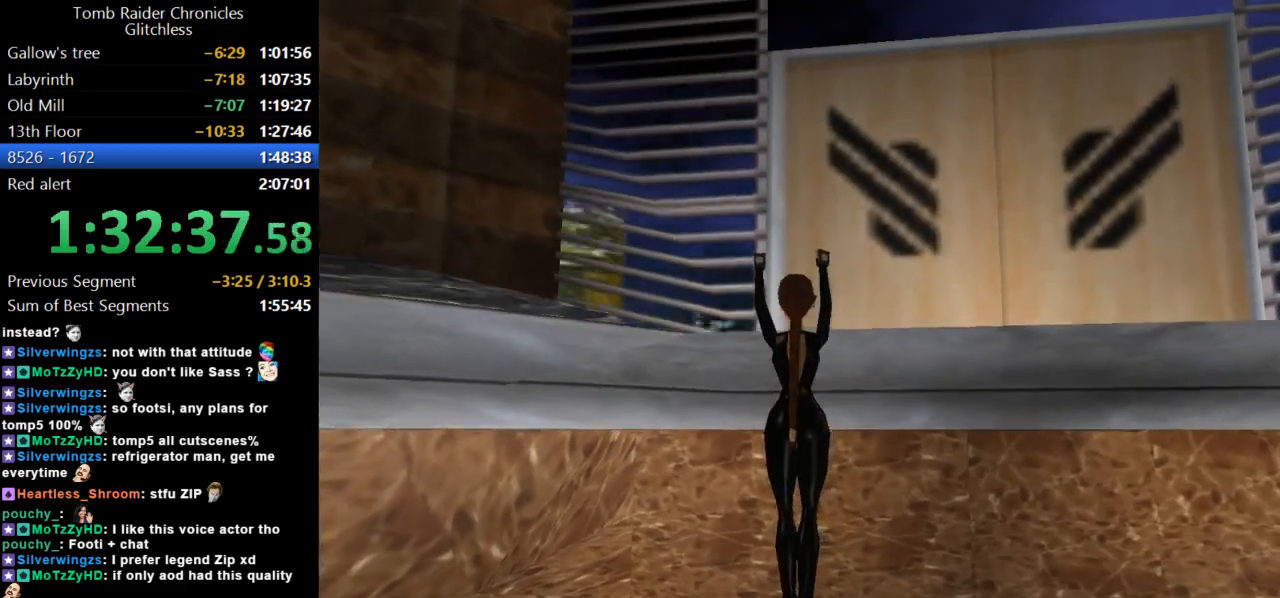
{"keys": ["action", "up"], "events": []}
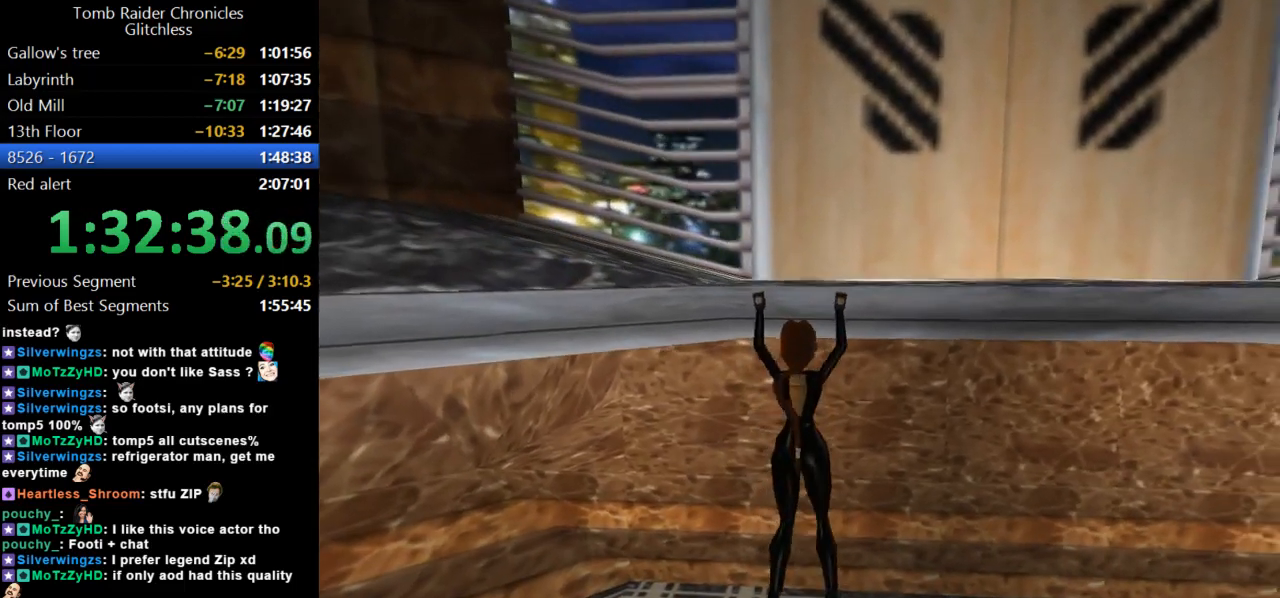
{"keys": ["action", "up"], "events": []}
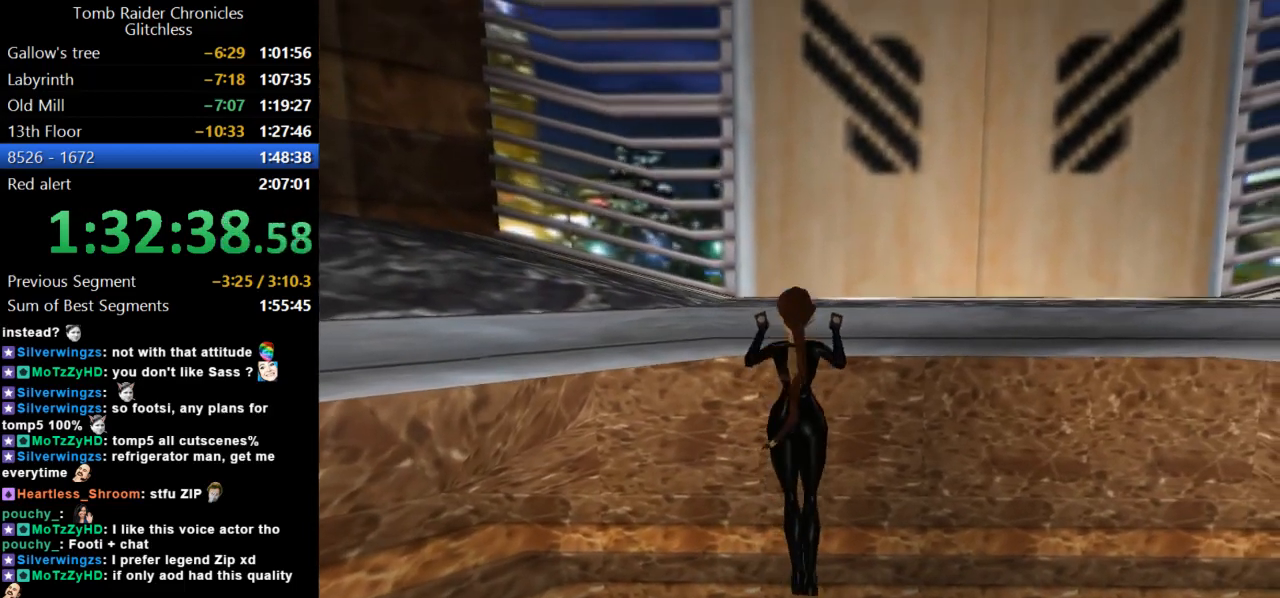
{"keys": ["up"], "events": [[500, "action", "up"]]}
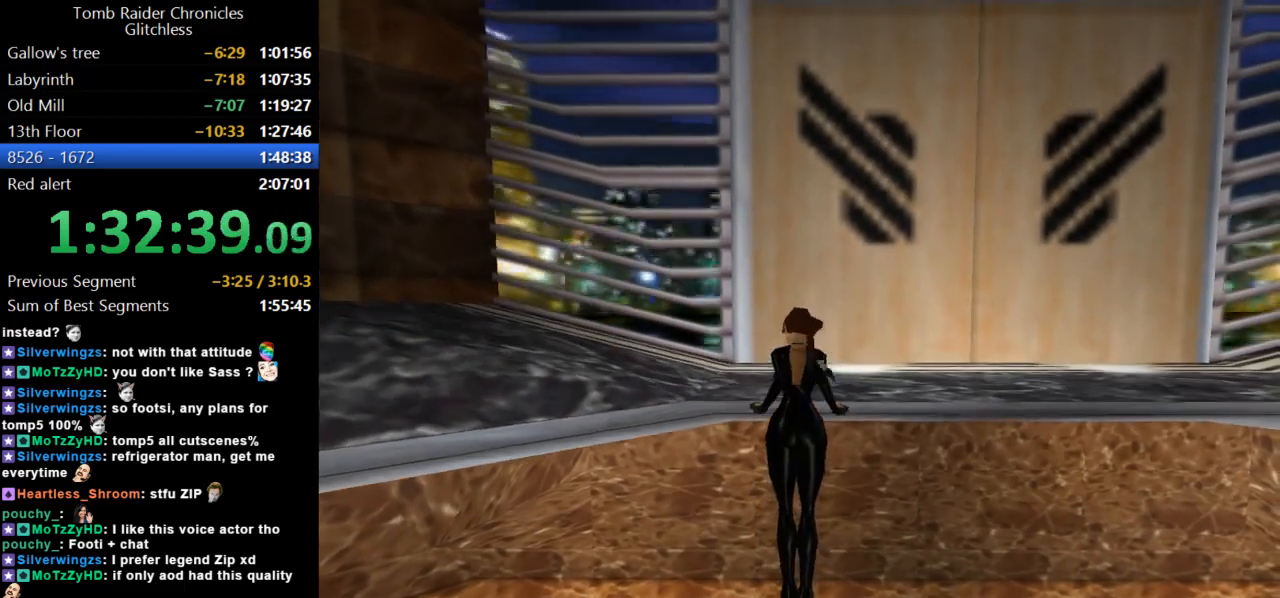
{"keys": ["left"], "events": [[67, "up", "up"], [234, "left", "down"]]}
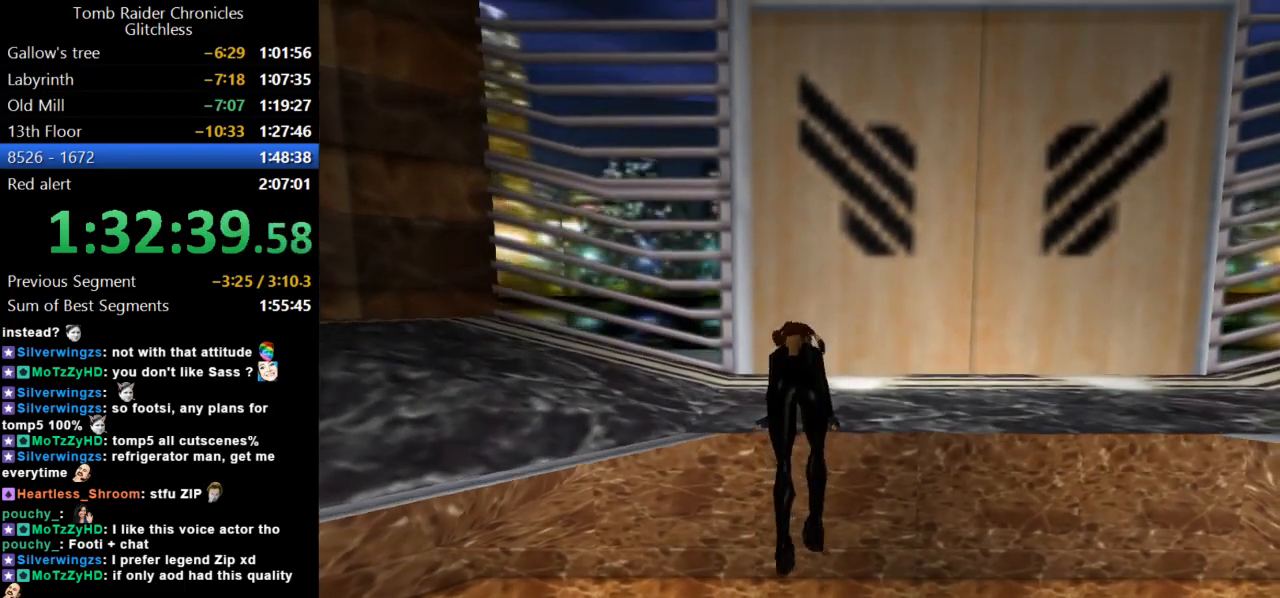
{"keys": ["left"], "events": []}
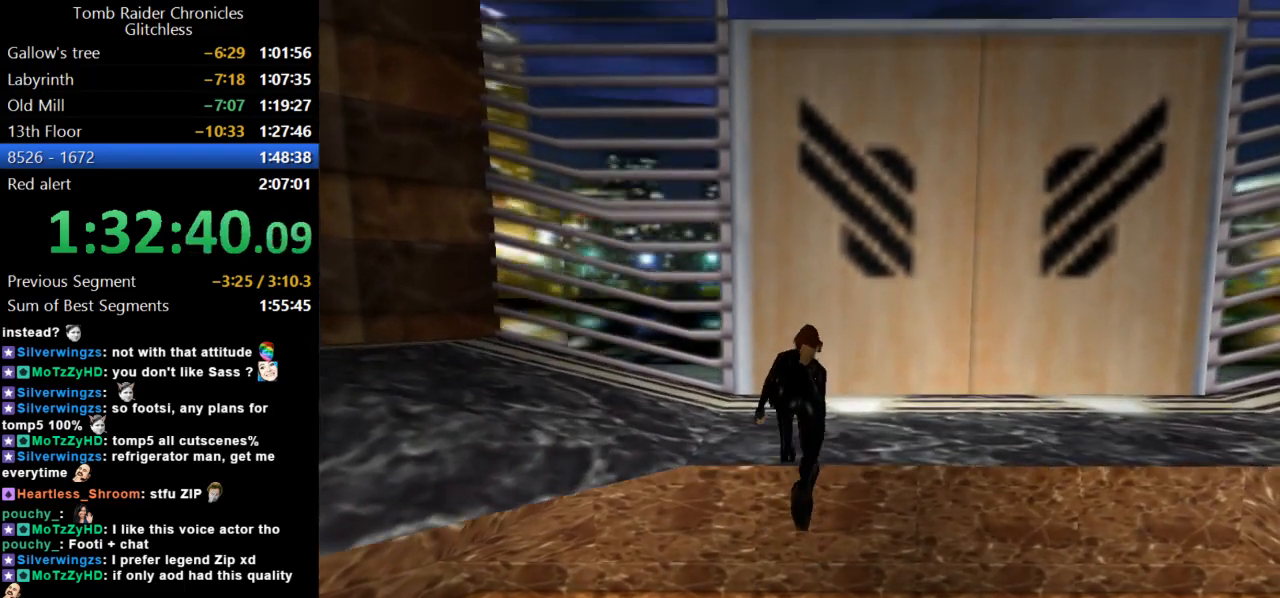
{"keys": ["left"], "events": []}
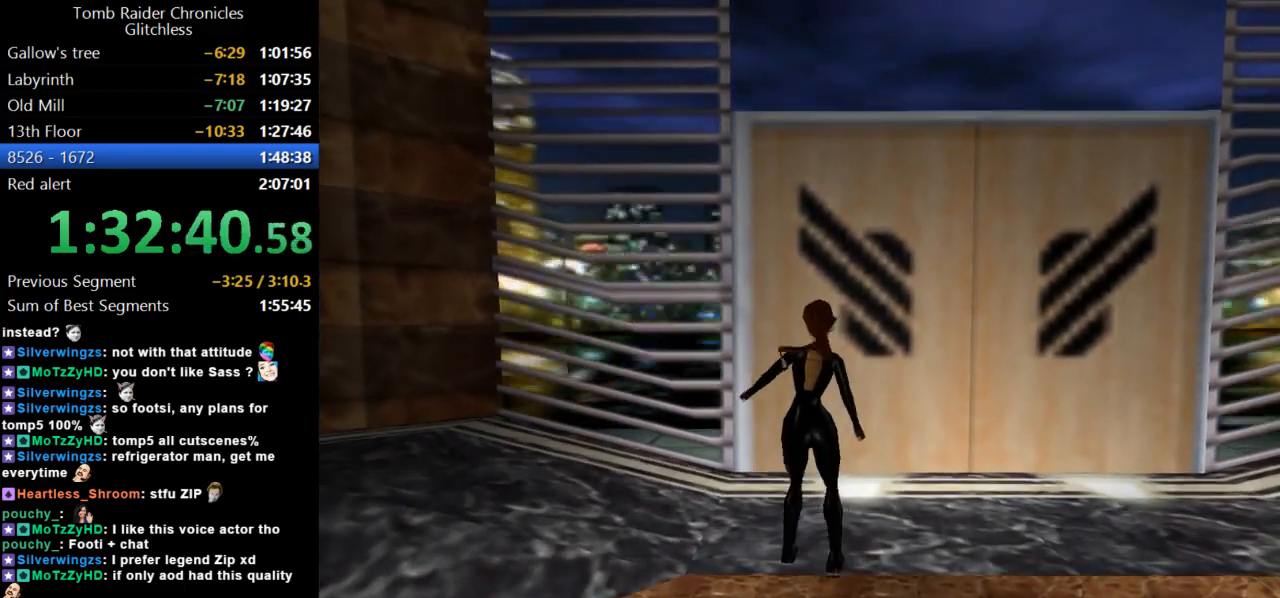
{"keys": ["left"], "events": []}
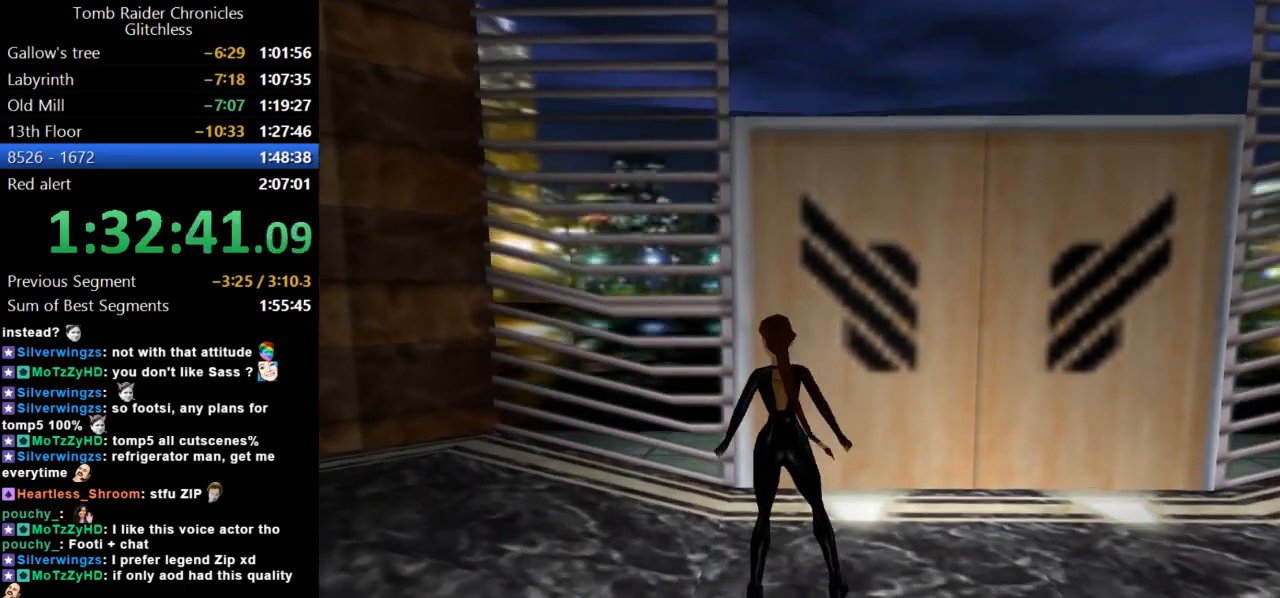
{"keys": ["left"], "events": []}
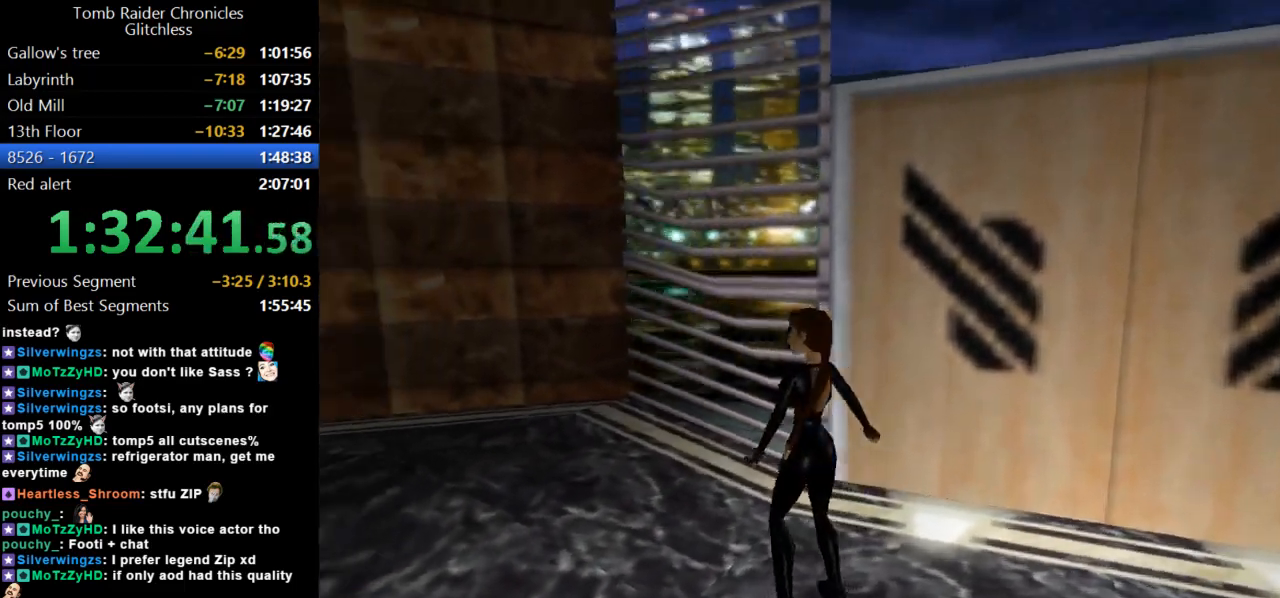
{"keys": ["right", "up"], "events": [[34, "left", "up"], [34, "up", "down"], [134, "right", "down"]]}
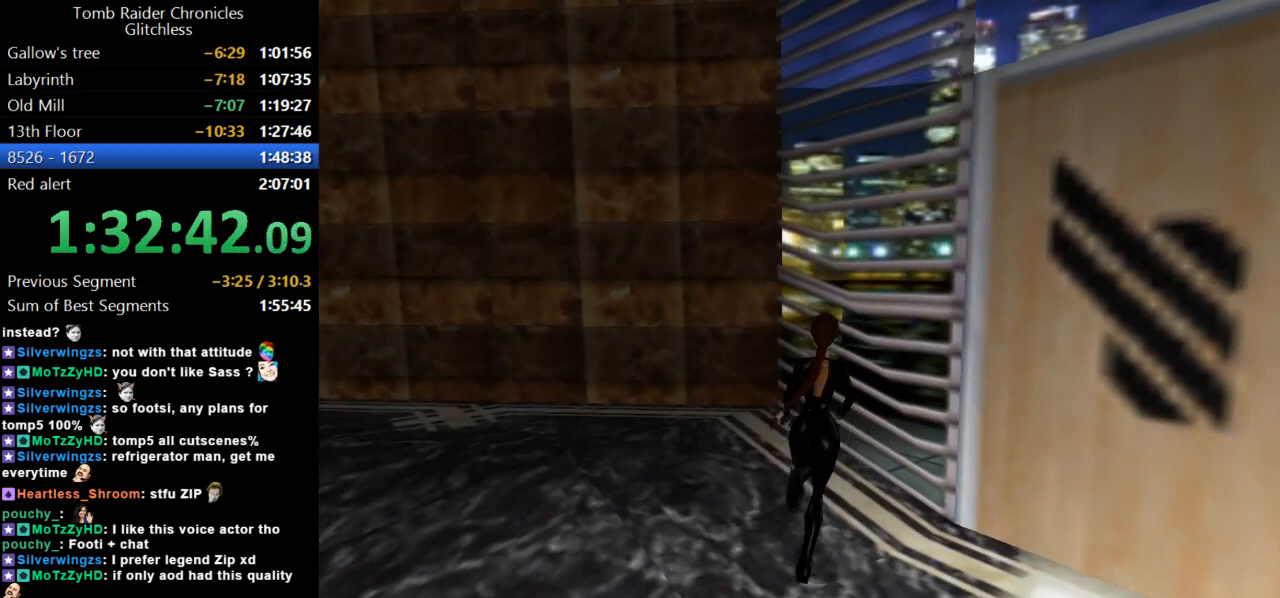
{"keys": ["action", "up"], "events": [[200, "action", "down"], [200, "right", "up"]]}
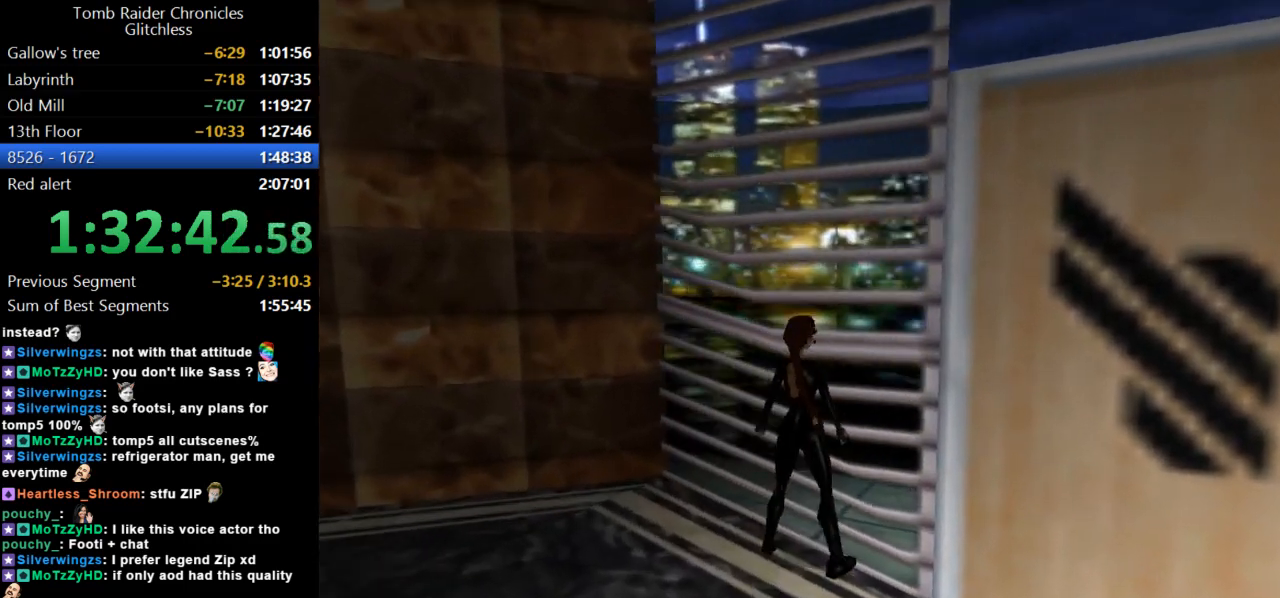
{"keys": ["action", "up"], "events": []}
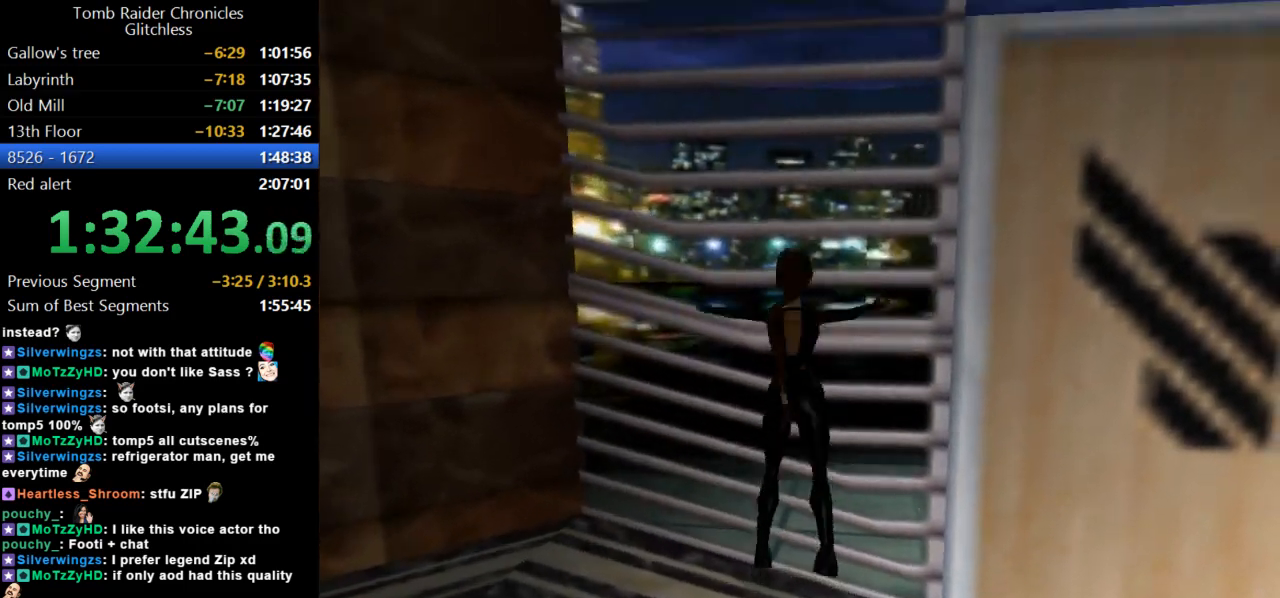
{"keys": ["action", "up"], "events": []}
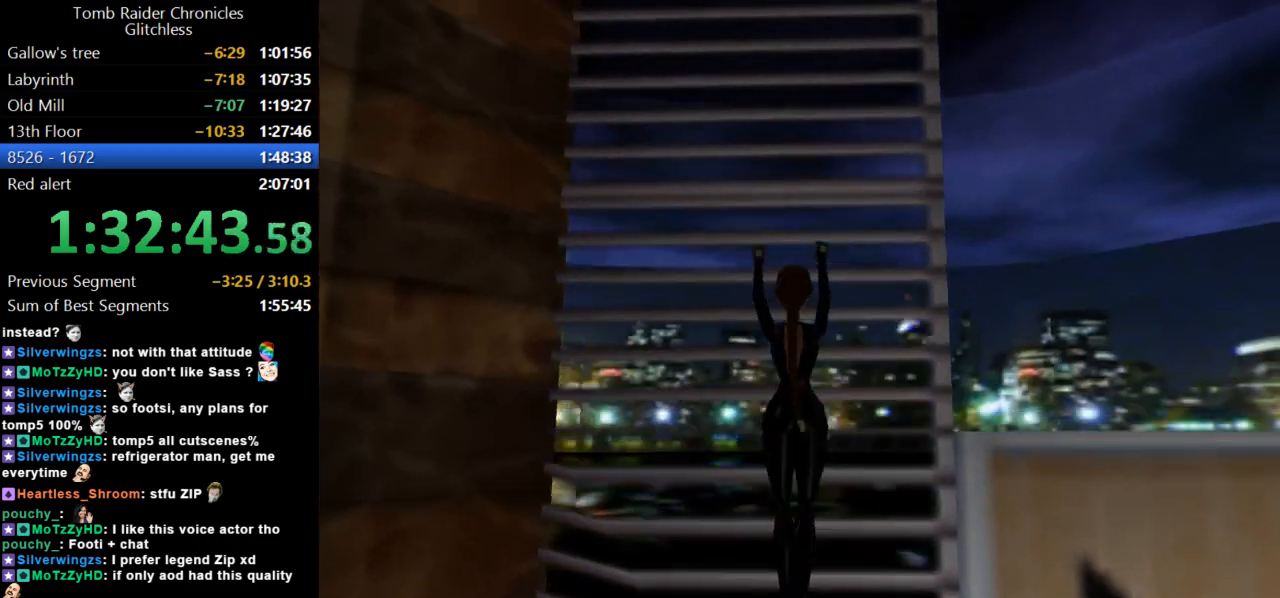
{"keys": ["action", "up"], "events": []}
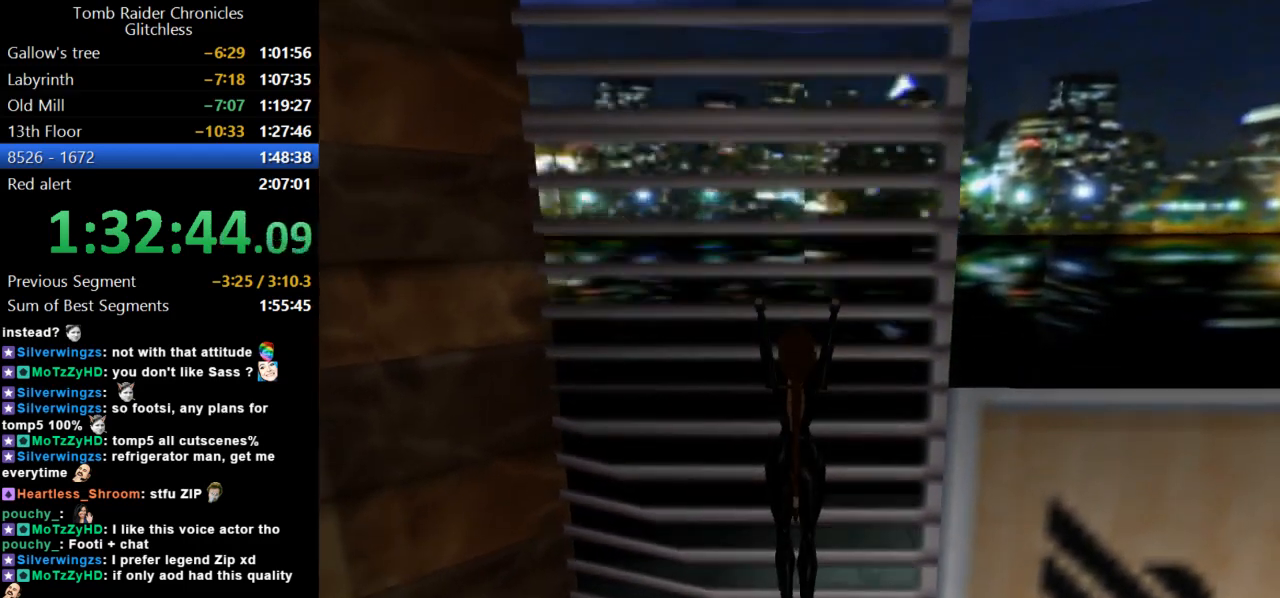
{"keys": ["action", "up"], "events": []}
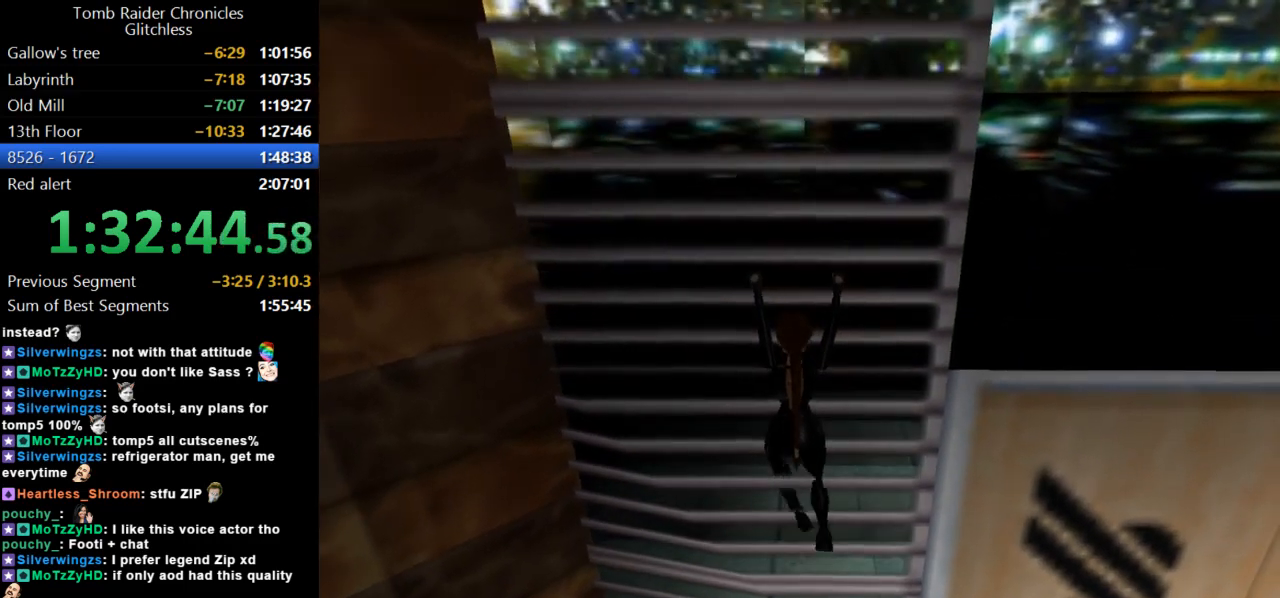
{"keys": ["action", "up"], "events": []}
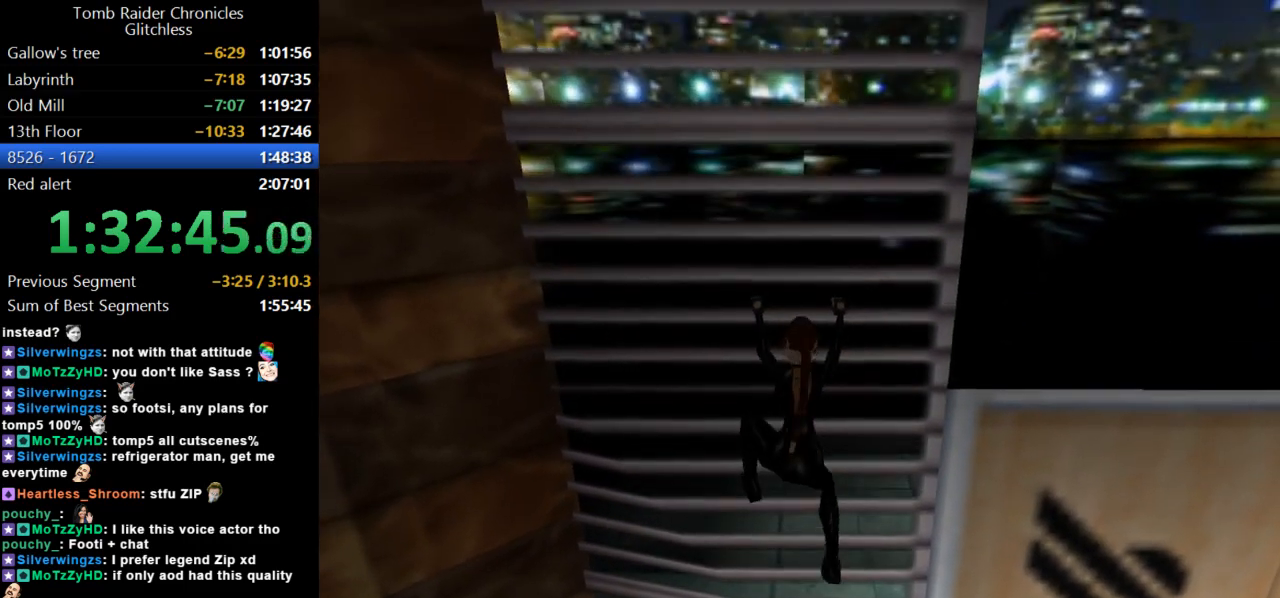
{"keys": ["action", "up"], "events": []}
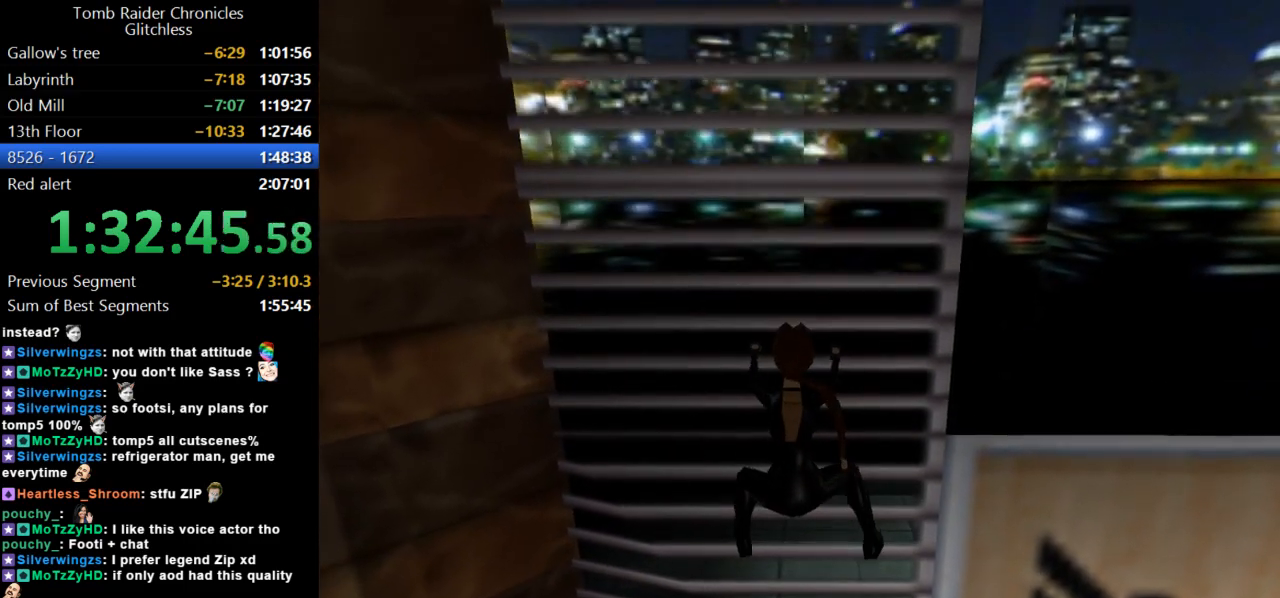
{"keys": ["action", "up"], "events": []}